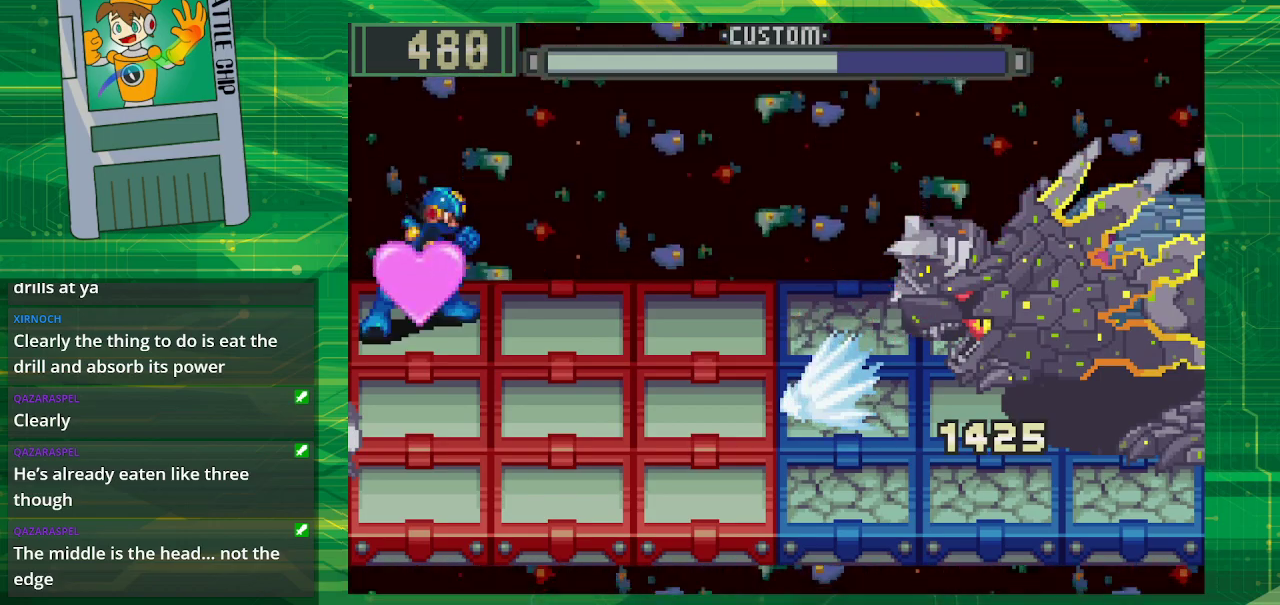
Gameplay with a controller (Nintendo layout); each line is a JSON object with the inputs held at the frame after it. "events" lists button and stick changes between this image and that frame as [ms after this image, input, new state], when the widget could be followed in between. Not read: L1 L3 R1 R3.
{"buttons": ["B"], "events": []}
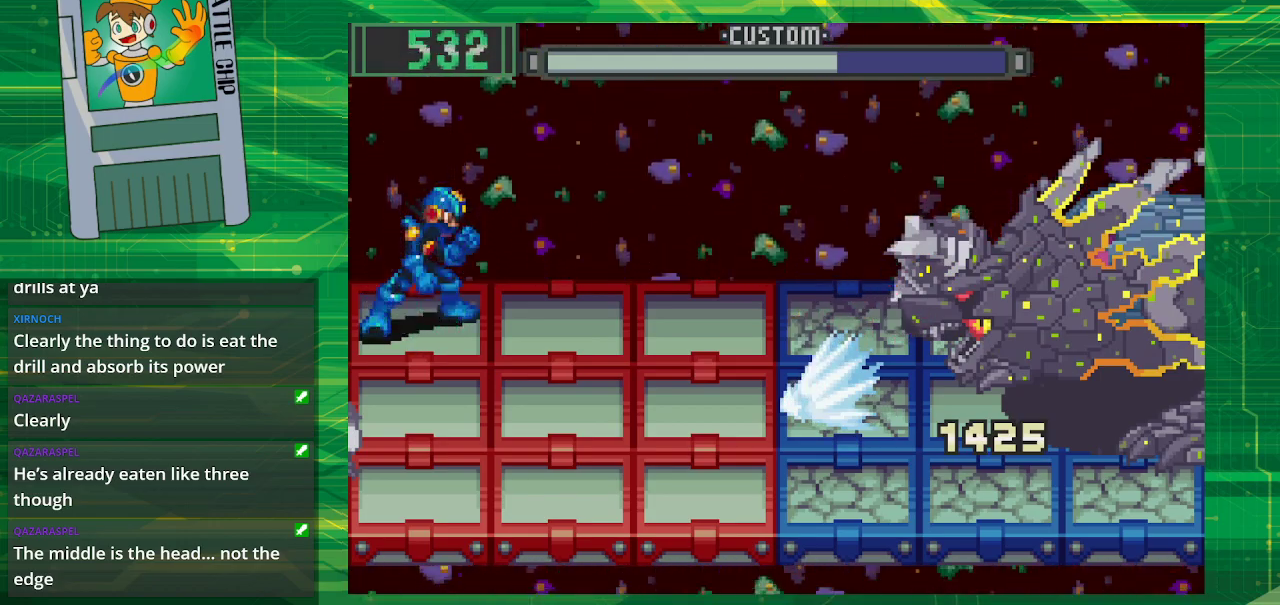
{"buttons": ["B"], "events": []}
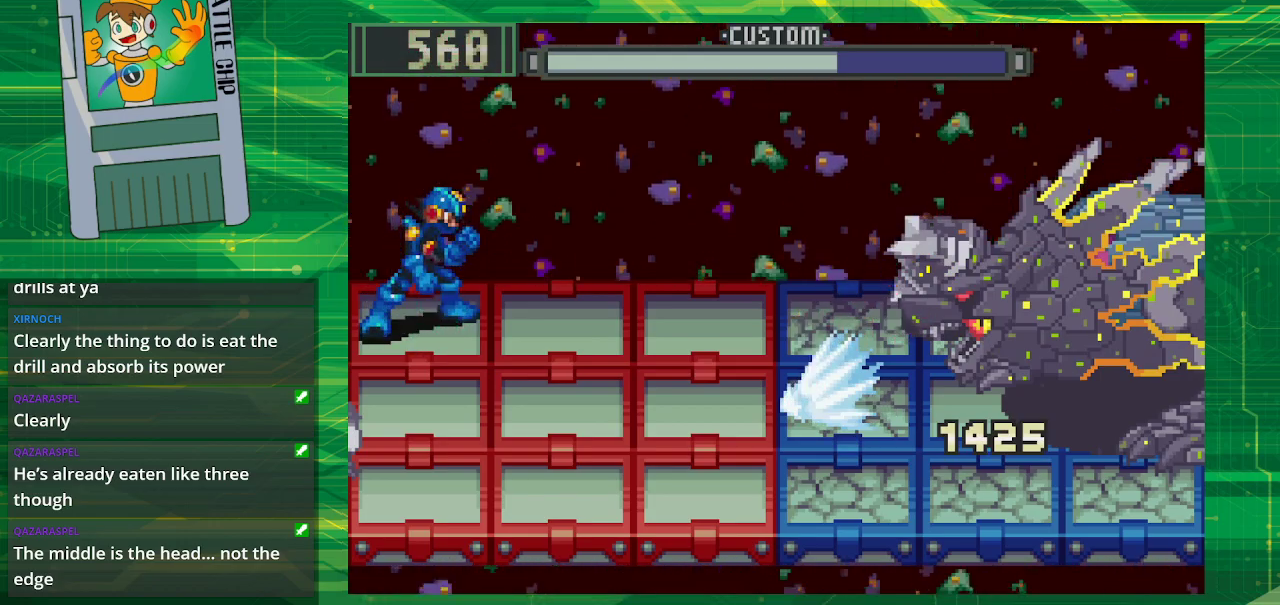
{"buttons": ["B"], "events": []}
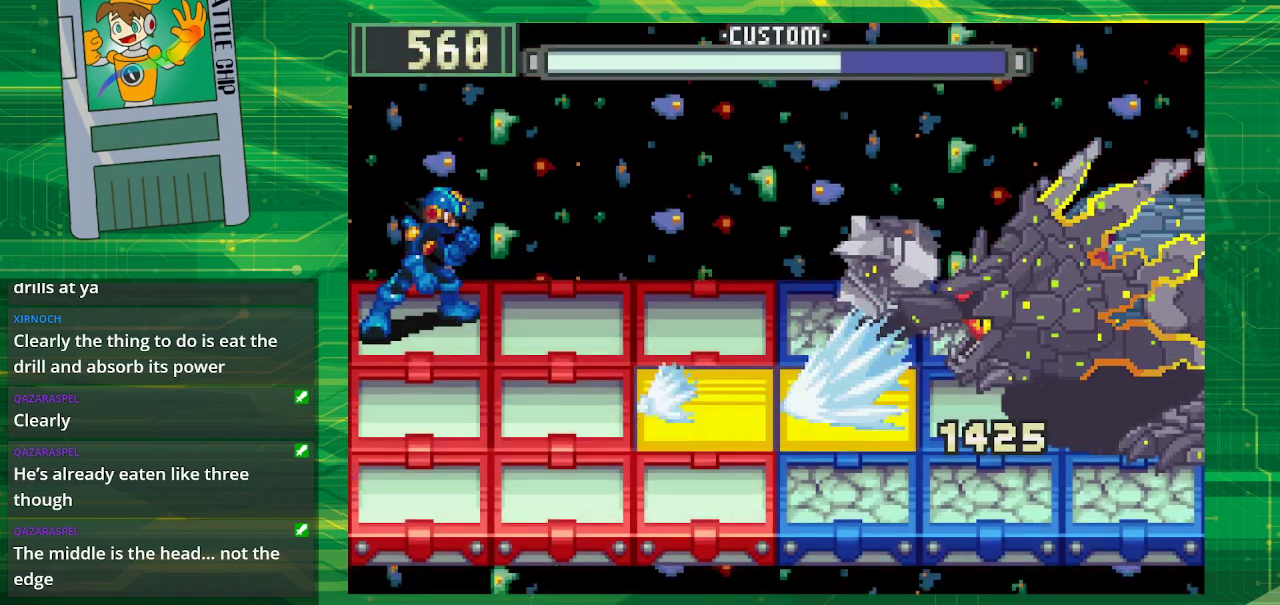
{"buttons": ["B"], "events": [[267, "B", "up"], [367, "B", "down"], [417, "B", "up"], [500, "B", "down"]]}
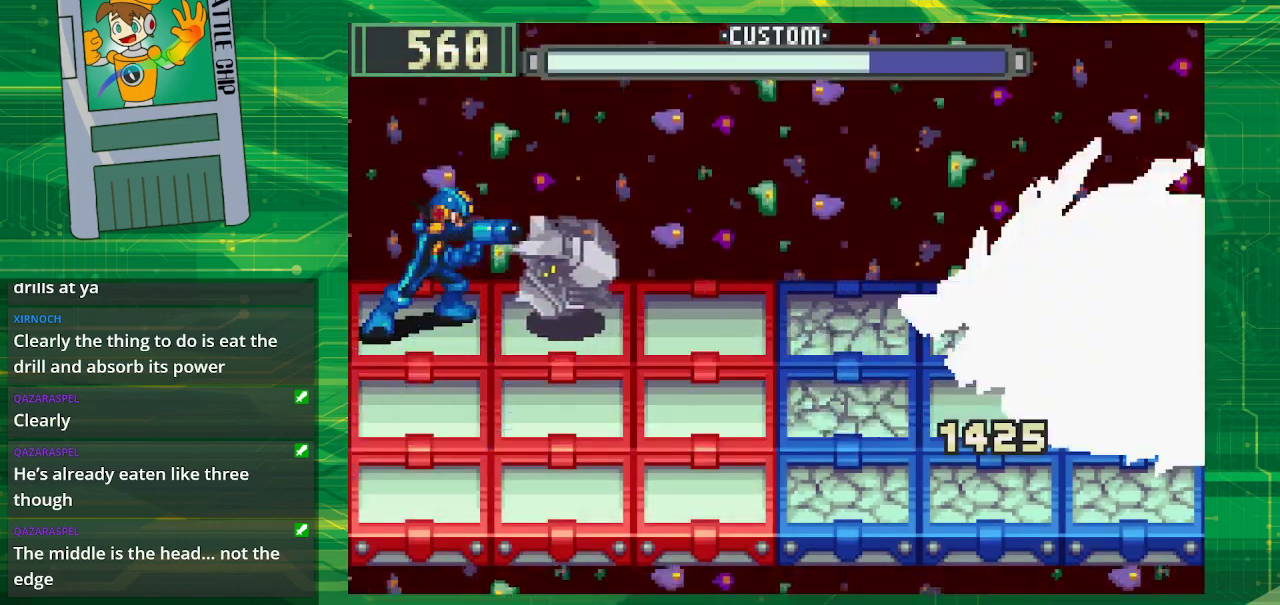
{"buttons": ["B"], "events": [[33, "B", "up"], [33, "DPAD_DOWN", "down"], [117, "B", "down"], [217, "DPAD_DOWN", "up"]]}
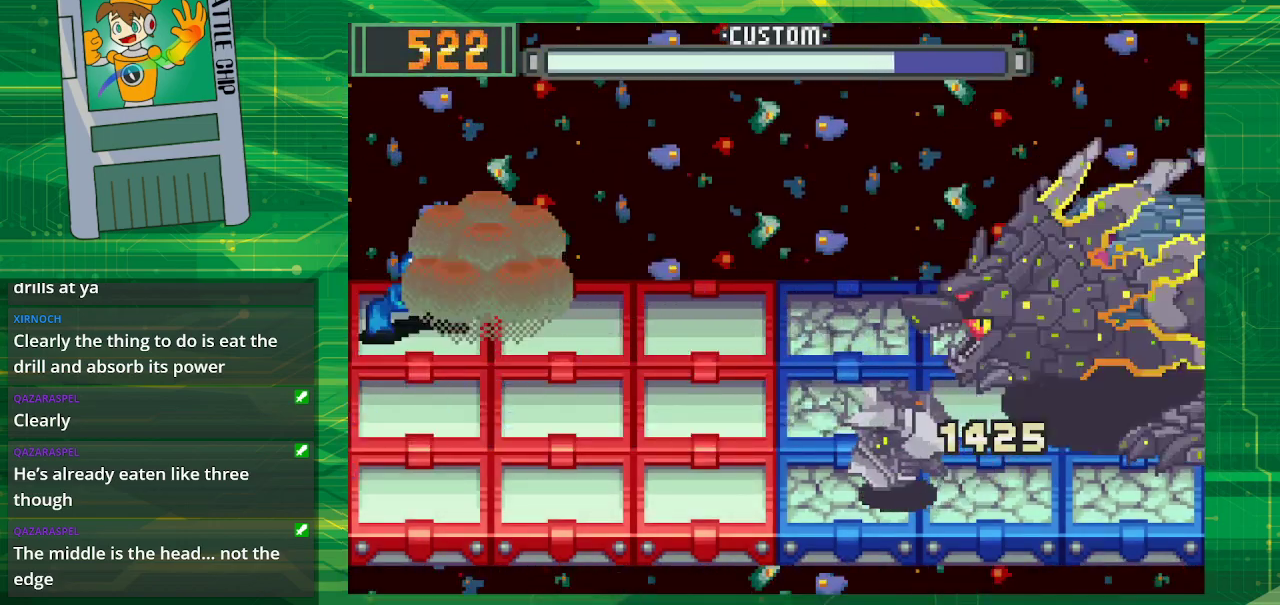
{"buttons": ["B"], "events": []}
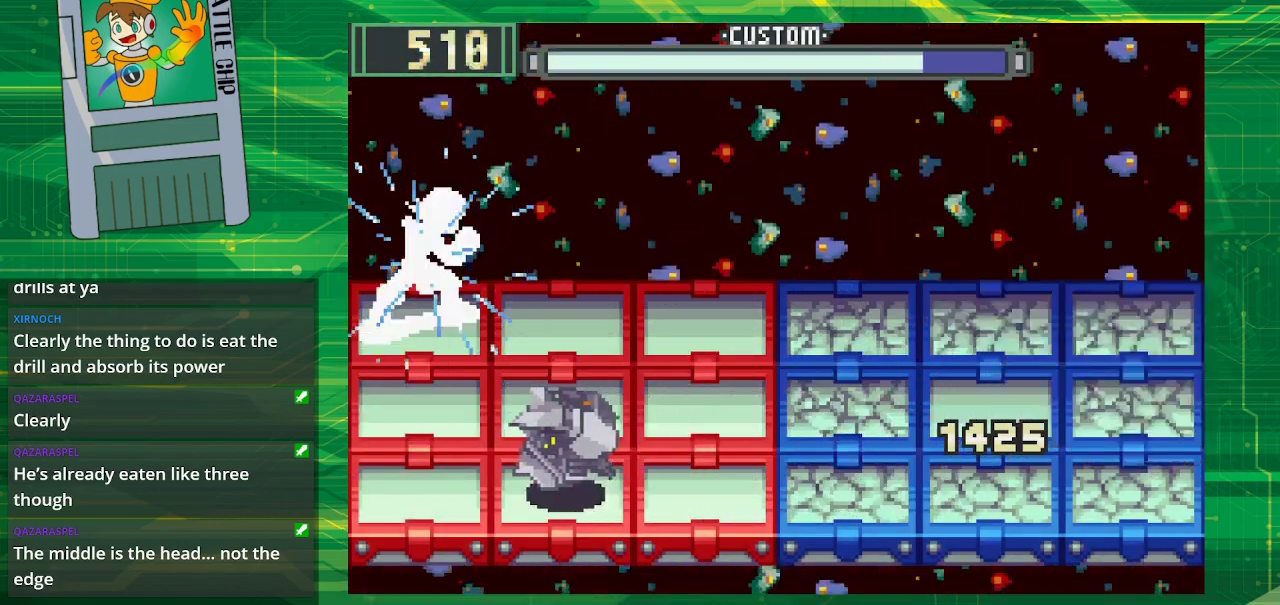
{"buttons": ["B"], "events": []}
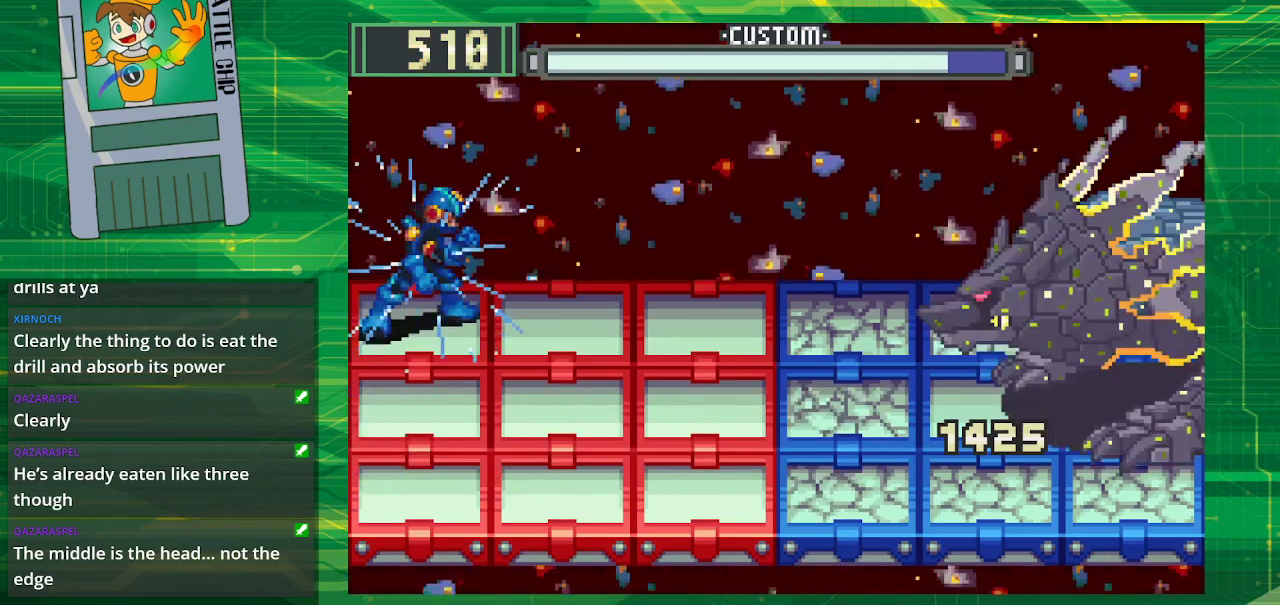
{"buttons": ["B"], "events": []}
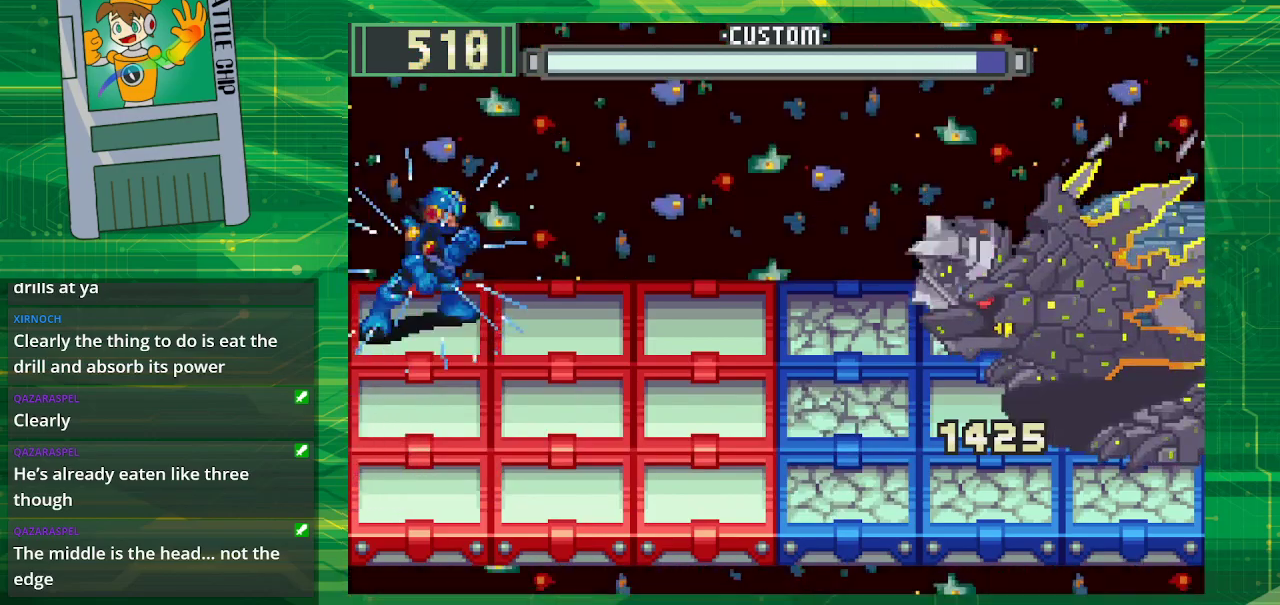
{"buttons": ["B", "DPAD_DOWN"], "events": [[483, "DPAD_DOWN", "down"]]}
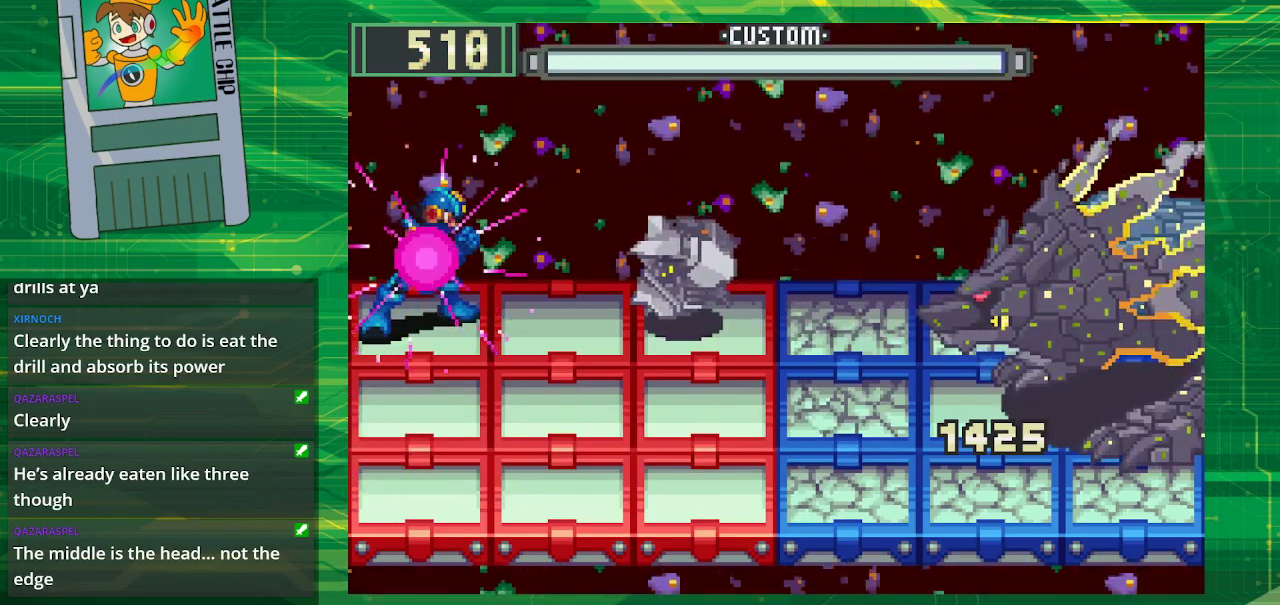
{"buttons": ["B"], "events": [[117, "DPAD_DOWN", "up"]]}
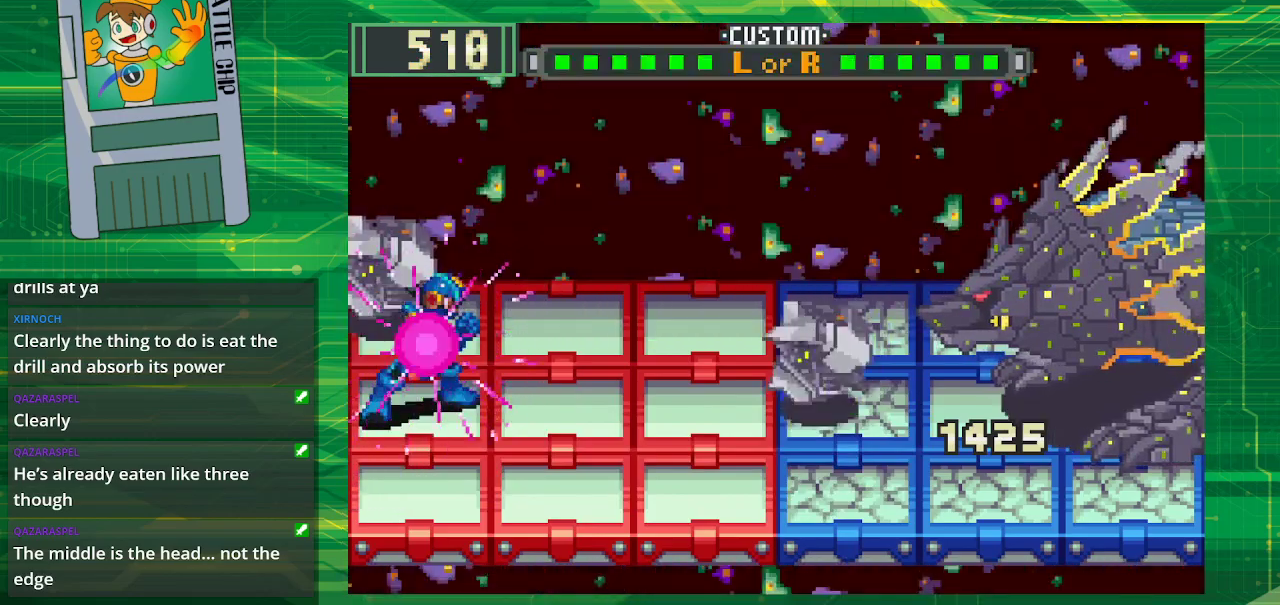
{"buttons": ["B"], "events": [[333, "DPAD_UP", "down"], [483, "DPAD_UP", "up"]]}
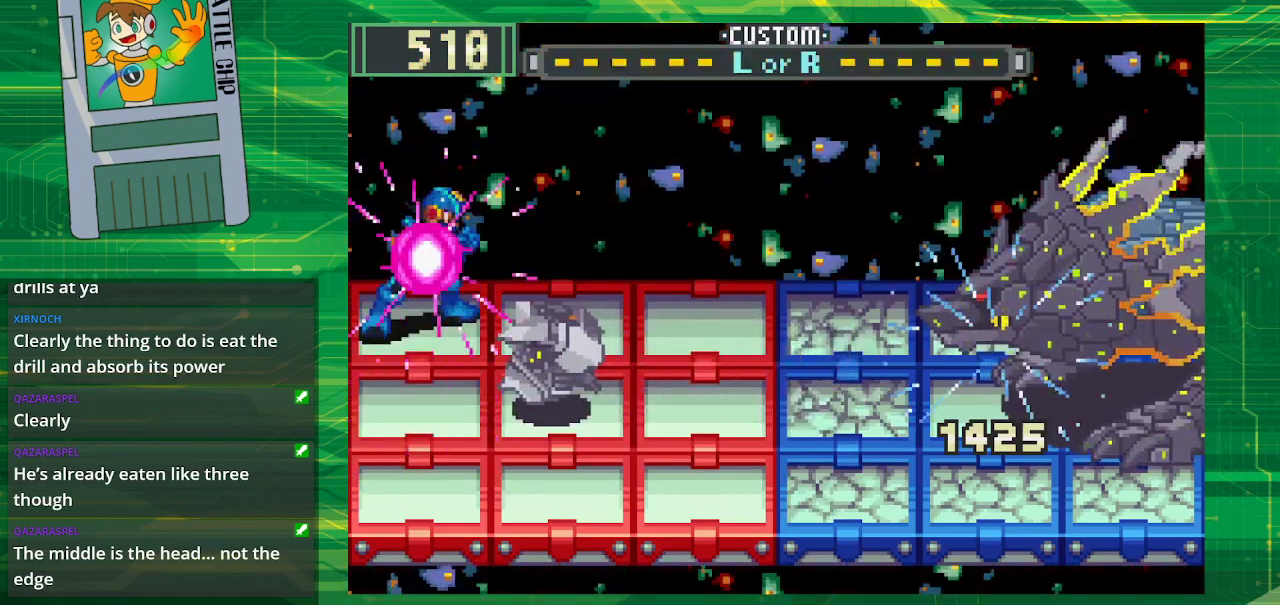
{"buttons": ["B"], "events": []}
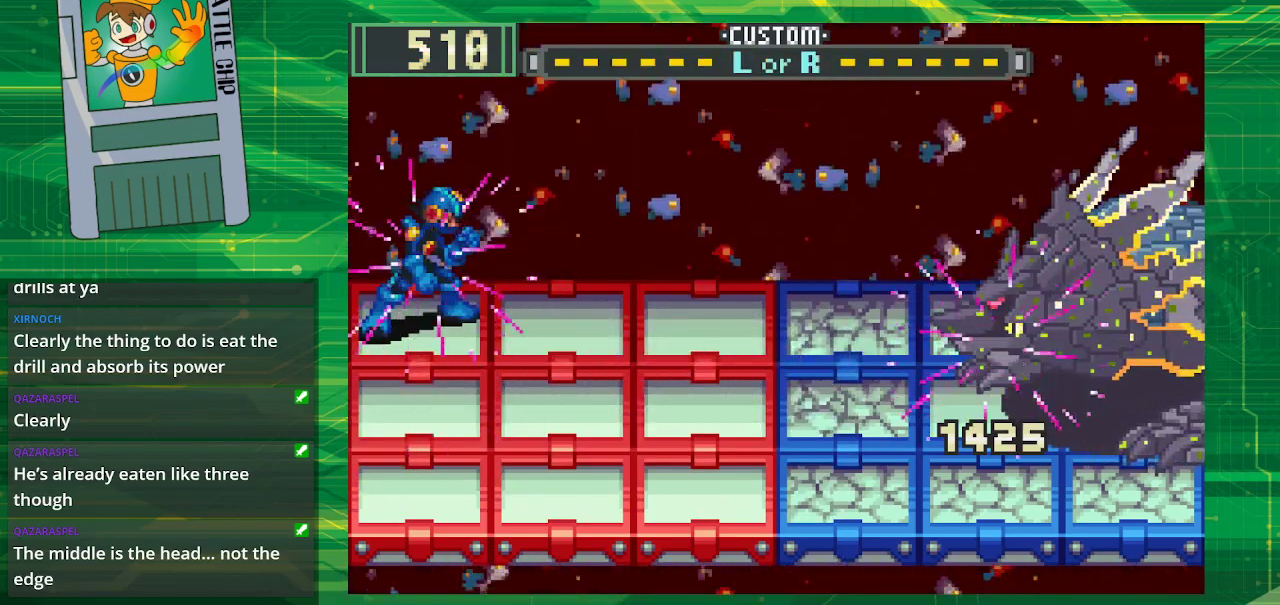
{"buttons": ["B"], "events": []}
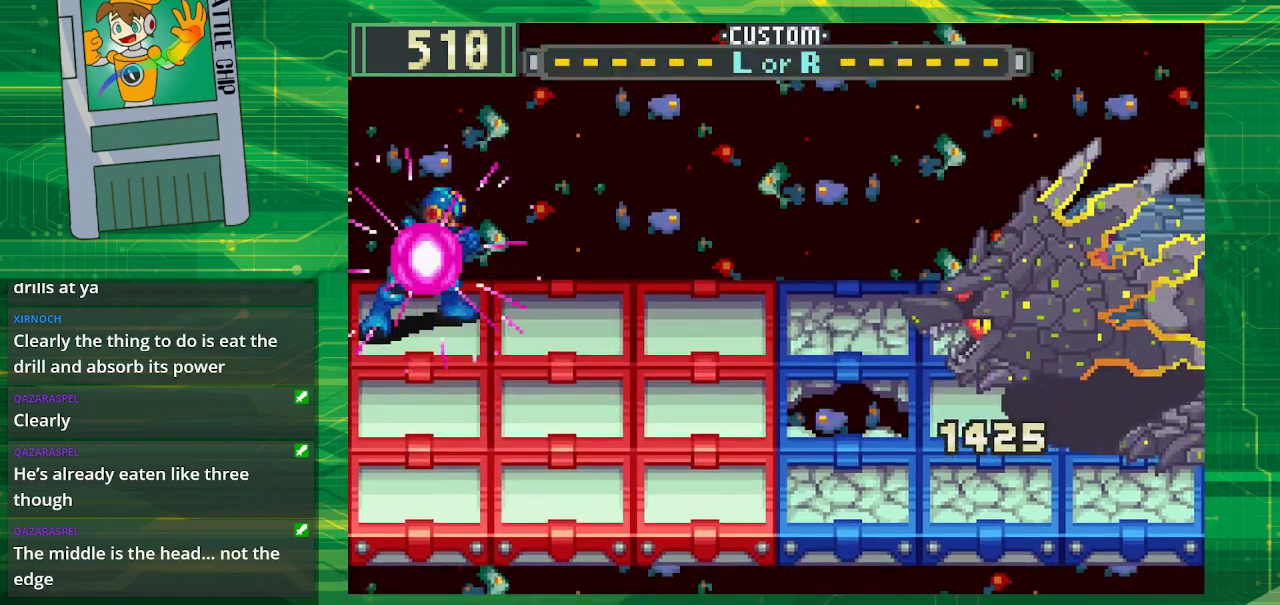
{"buttons": ["B"], "events": [[33, "DPAD_RIGHT", "down"], [150, "DPAD_RIGHT", "up"]]}
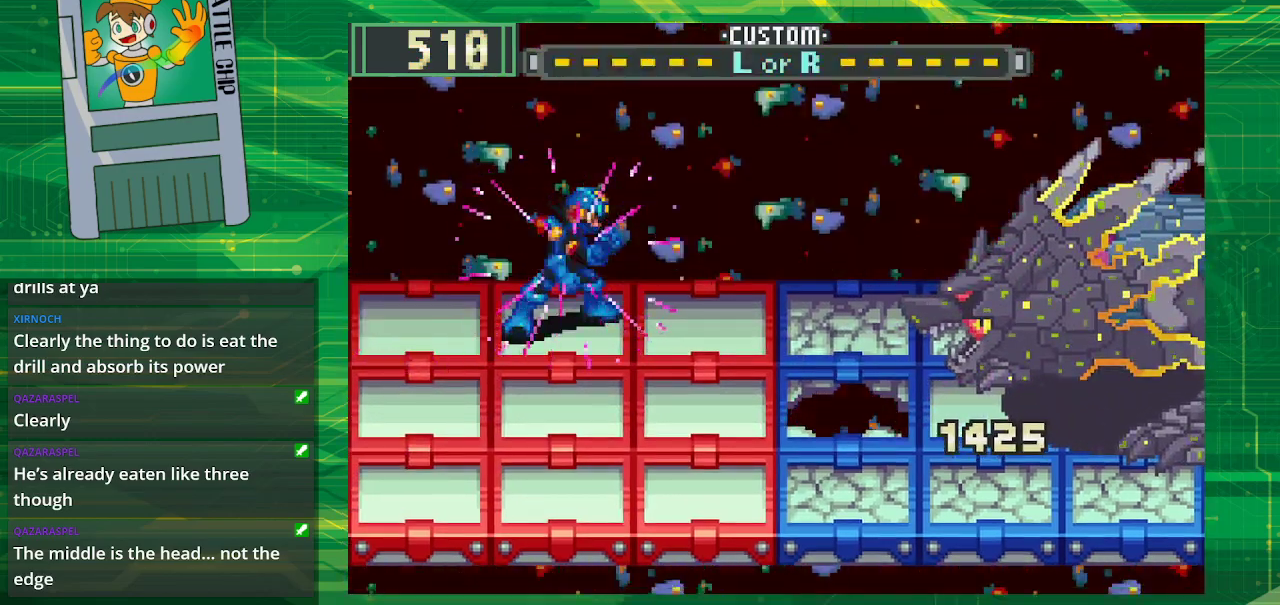
{"buttons": ["B"], "events": [[133, "DPAD_DOWN", "down"], [250, "DPAD_DOWN", "up"], [283, "B", "up"], [350, "B", "down"]]}
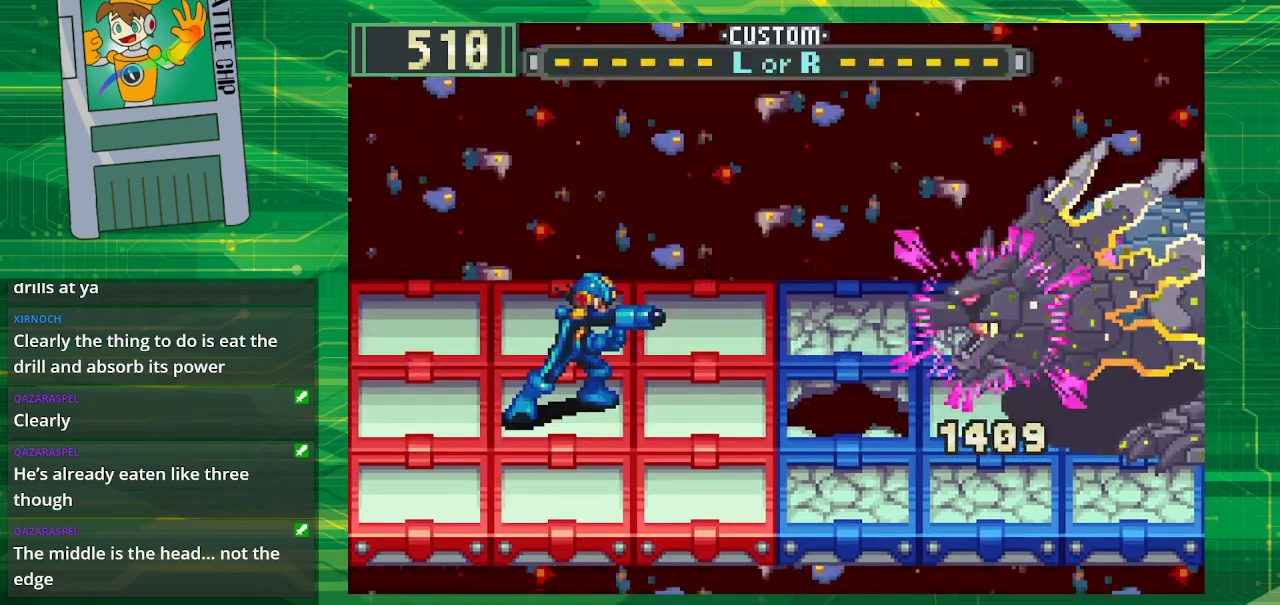
{"buttons": ["B"], "events": [[133, "DPAD_LEFT", "down"], [250, "DPAD_LEFT", "up"]]}
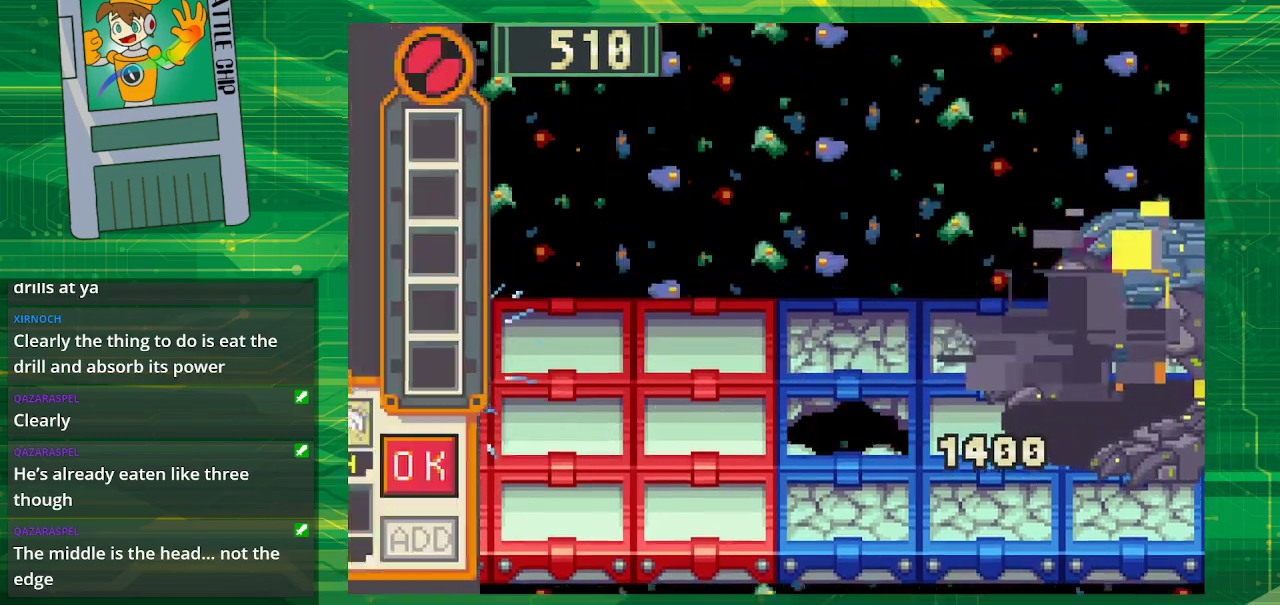
{"buttons": [], "events": [[317, "B", "up"]]}
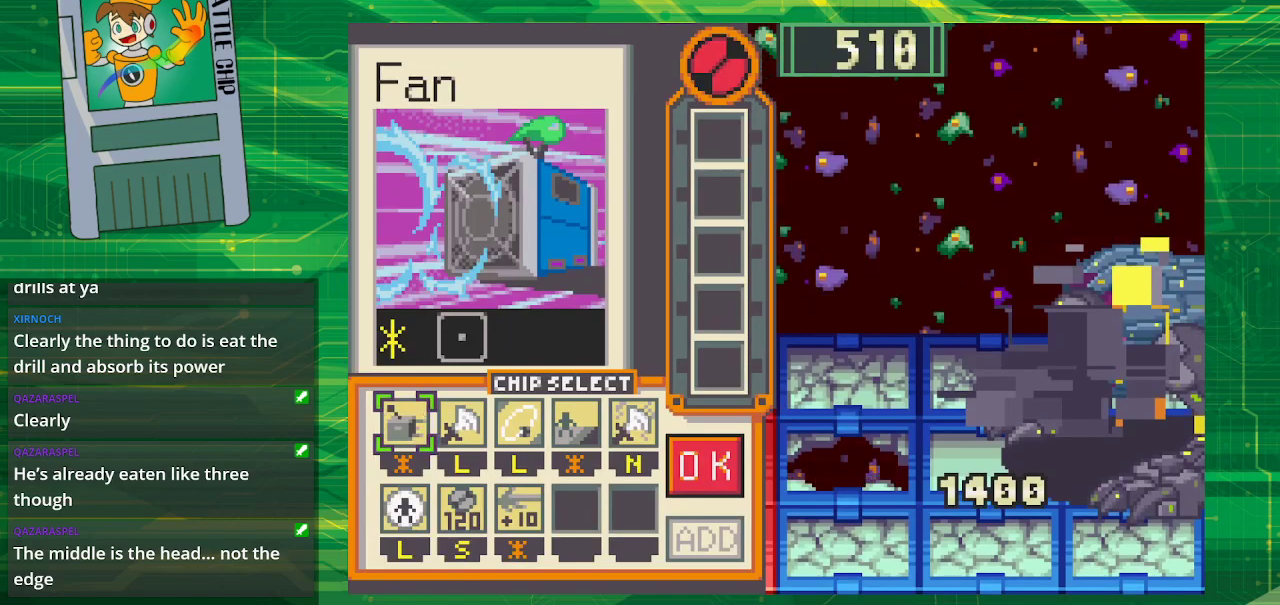
{"buttons": [], "events": []}
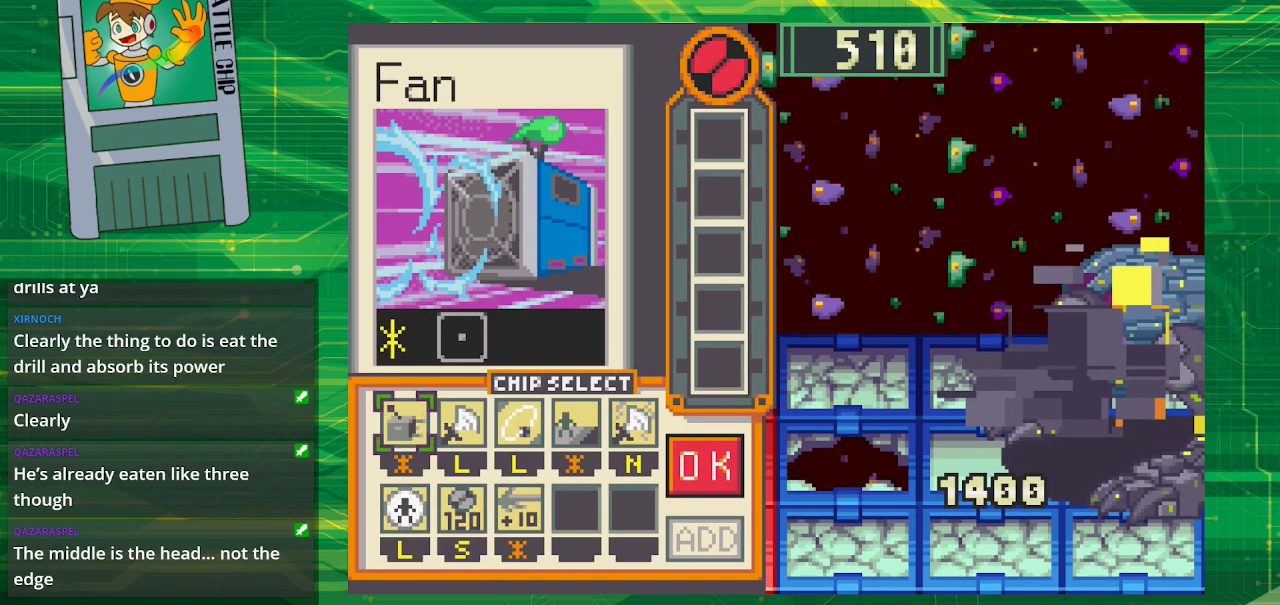
{"buttons": [], "events": []}
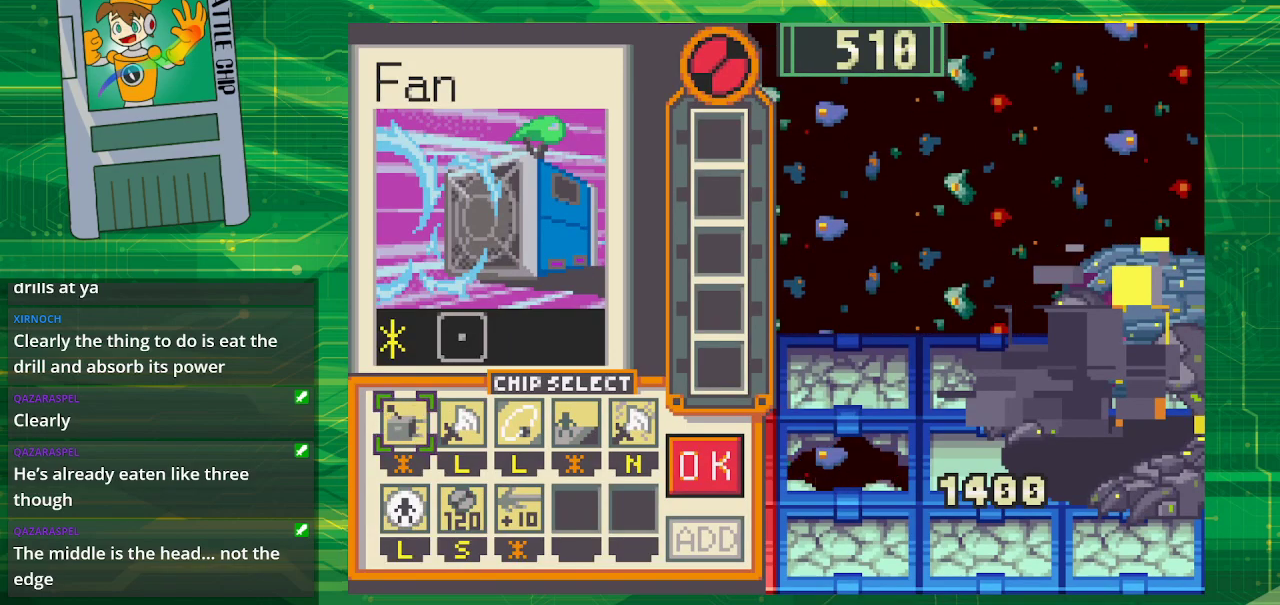
{"buttons": [], "events": []}
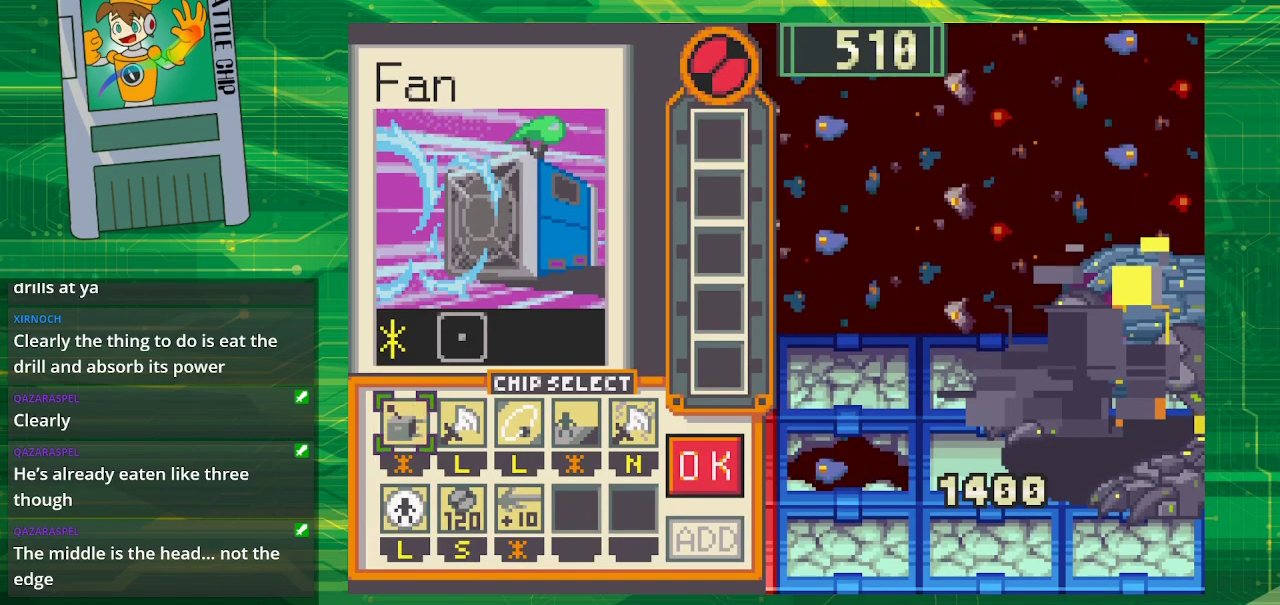
{"buttons": [], "events": [[117, "DPAD_DOWN", "down"], [183, "DPAD_DOWN", "up"]]}
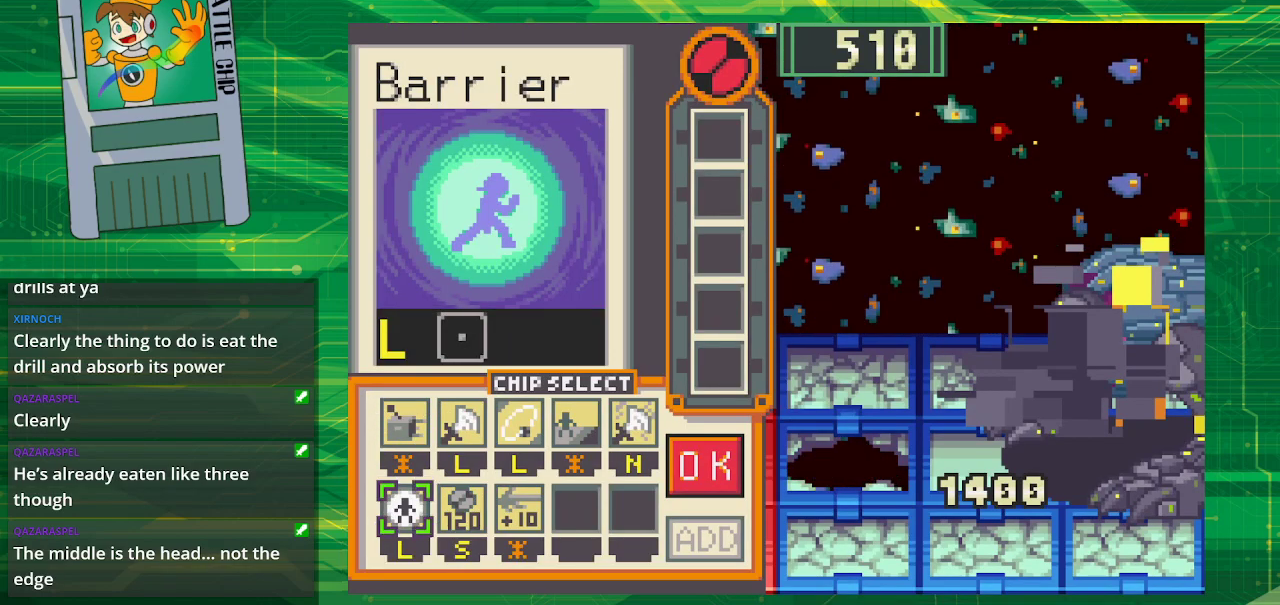
{"buttons": ["A"], "events": [[283, "DPAD_RIGHT", "down"], [400, "DPAD_RIGHT", "up"], [500, "A", "down"]]}
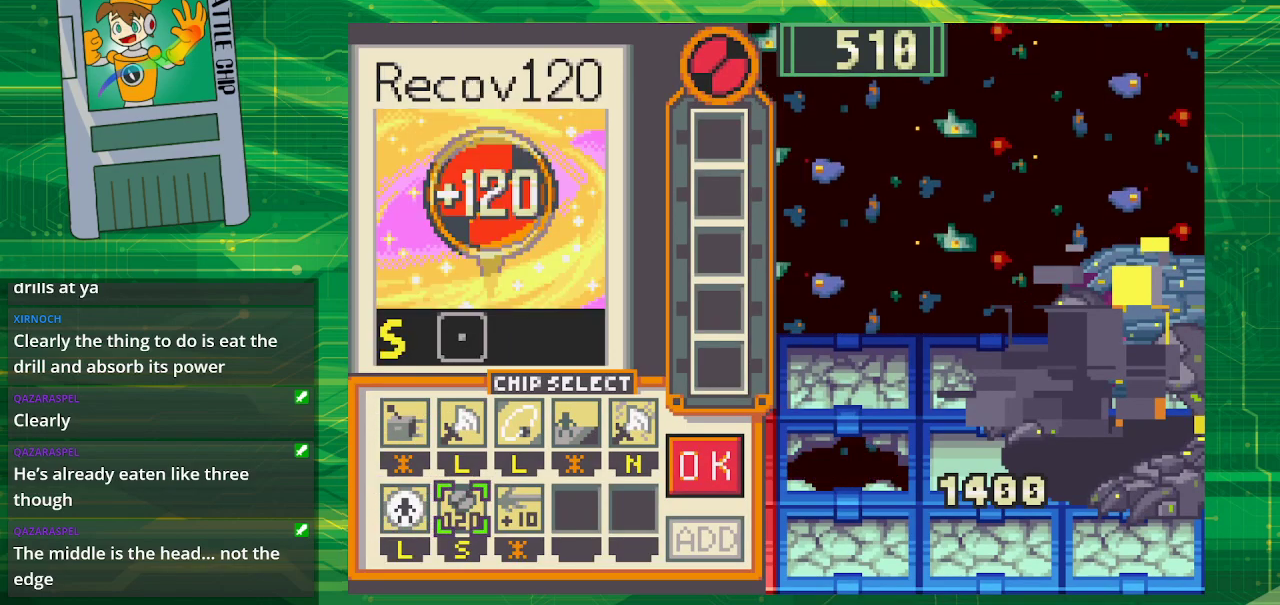
{"buttons": [], "events": [[150, "A", "up"]]}
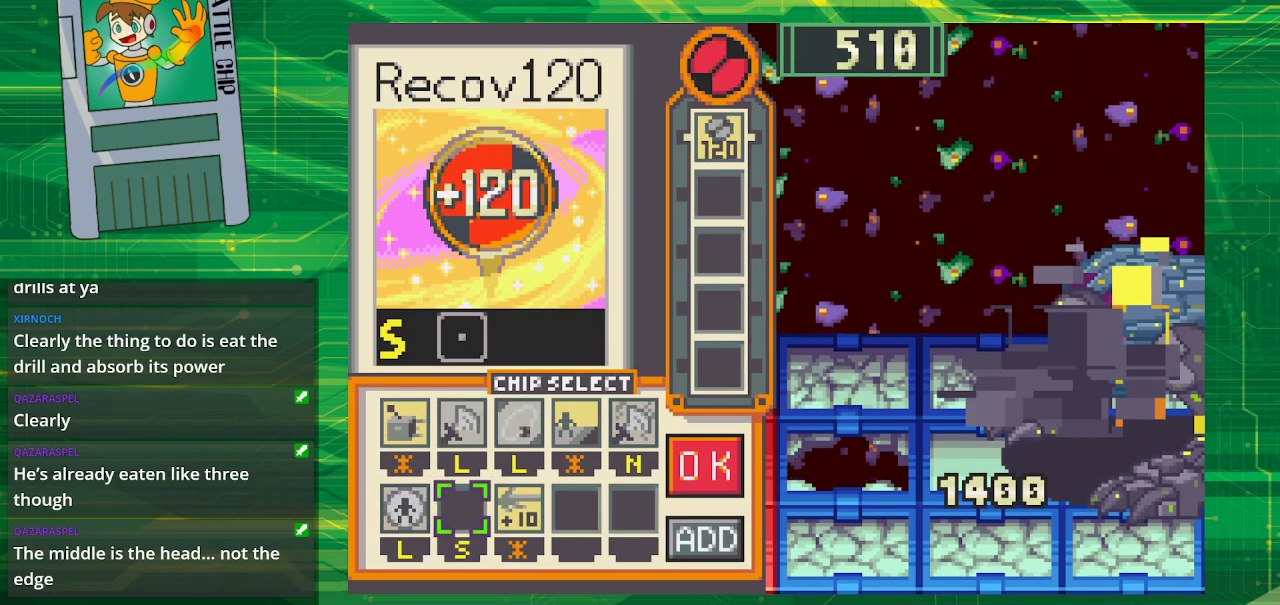
{"buttons": [], "events": [[83, "DPAD_RIGHT", "down"], [167, "DPAD_RIGHT", "up"], [267, "DPAD_RIGHT", "down"], [400, "DPAD_RIGHT", "up"]]}
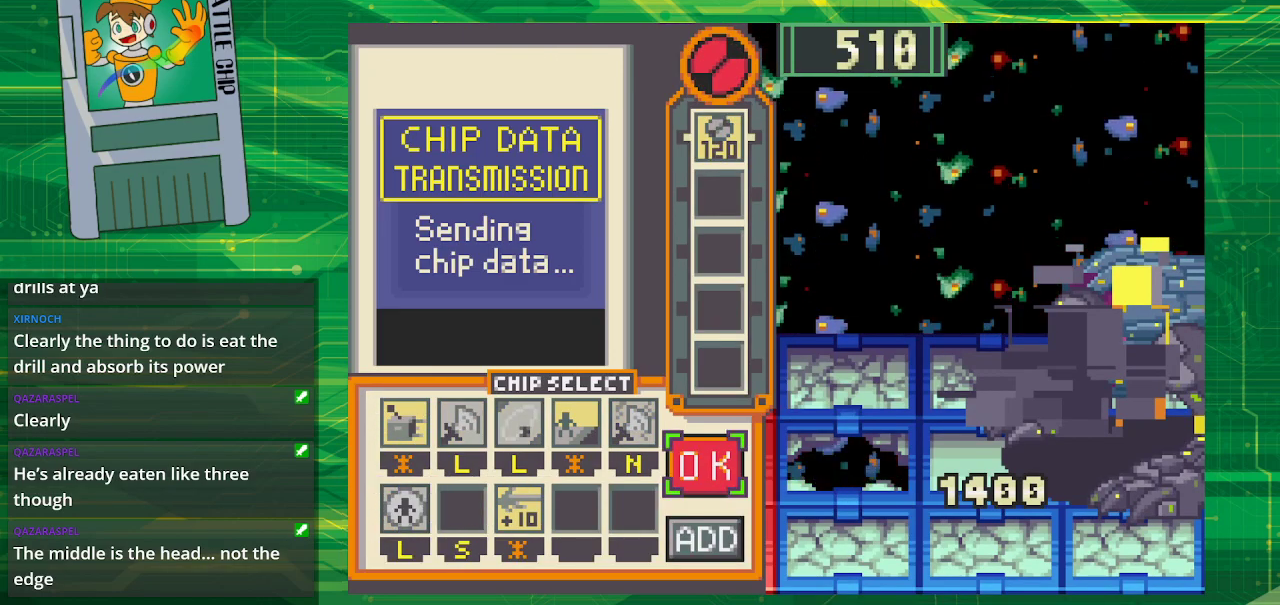
{"buttons": [], "events": []}
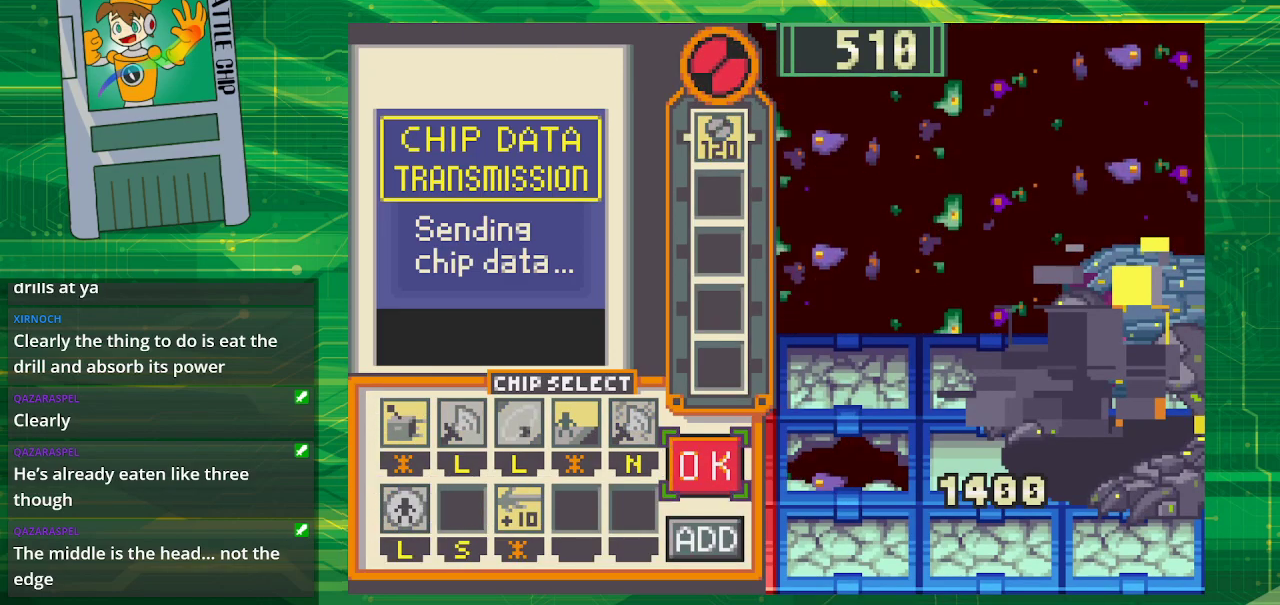
{"buttons": ["DPAD_DOWN"], "events": [[83, "A", "down"], [267, "A", "up"], [367, "DPAD_DOWN", "down"]]}
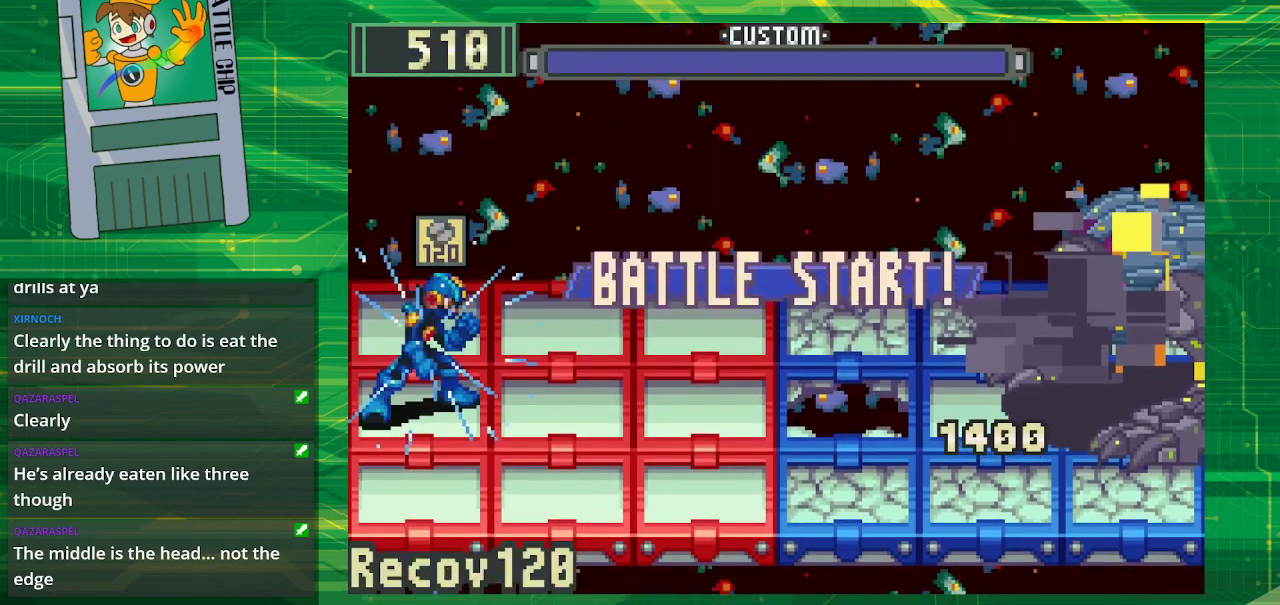
{"buttons": [], "events": [[17, "DPAD_DOWN", "up"], [117, "DPAD_DOWN", "down"], [233, "DPAD_DOWN", "up"], [333, "DPAD_DOWN", "down"], [467, "DPAD_DOWN", "up"]]}
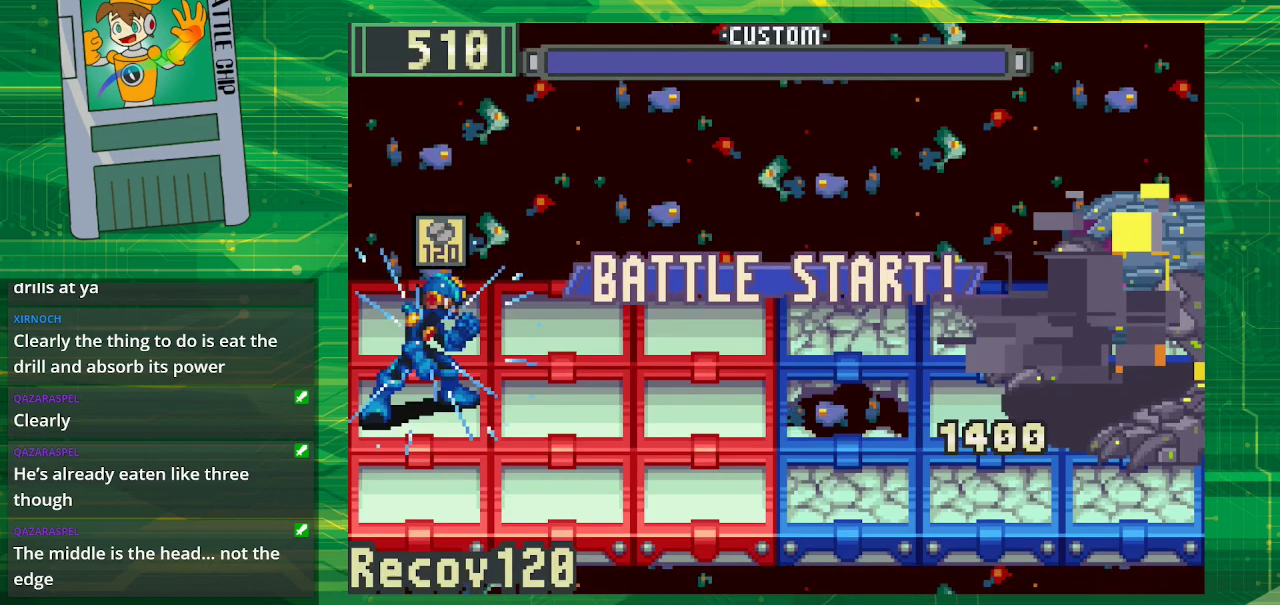
{"buttons": ["DPAD_DOWN"], "events": [[50, "DPAD_DOWN", "down"], [200, "DPAD_DOWN", "up"], [283, "DPAD_DOWN", "down"], [400, "DPAD_DOWN", "up"], [500, "DPAD_DOWN", "down"]]}
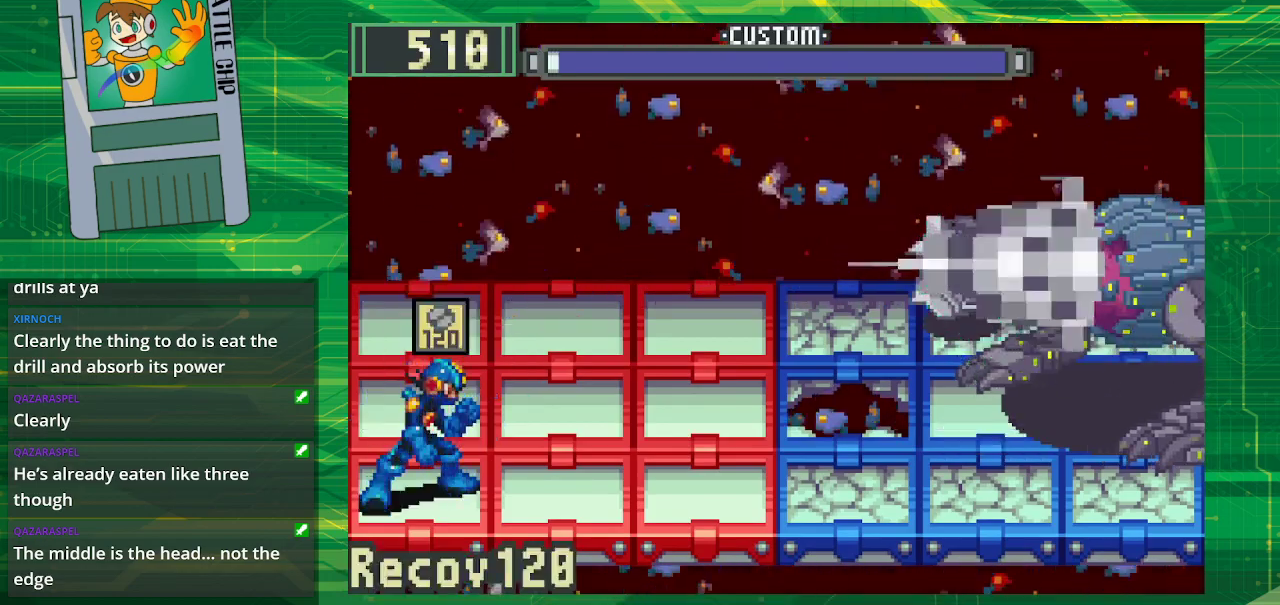
{"buttons": [], "events": [[133, "DPAD_DOWN", "up"], [217, "A", "down"], [400, "A", "up"]]}
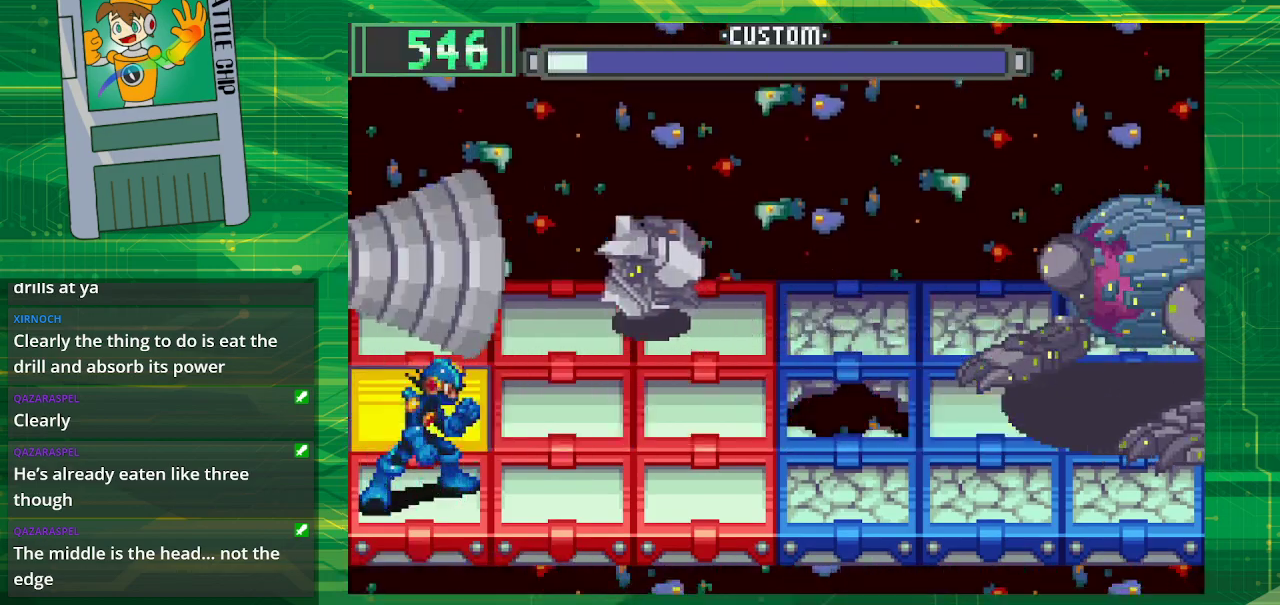
{"buttons": ["B"], "events": [[283, "B", "down"]]}